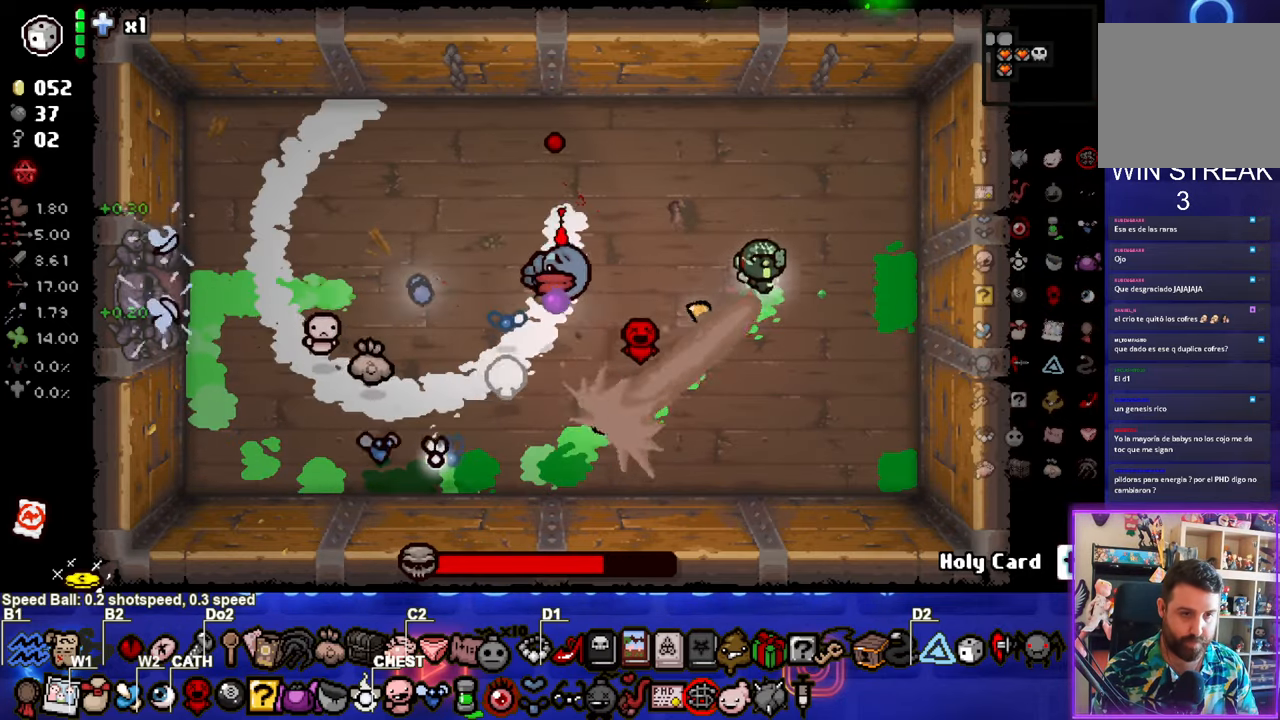
Gameplay with a controller (PlayStation layout); each line is a JSON object with the inputs held at the frame after it. "events" lists button and stick changes between this image and that frame as [ms after this image, input, new state], when the widget could be followed in between. Not read: right_stick.
{"buttons": ["SQUARE"], "left_stick": "center", "events": []}
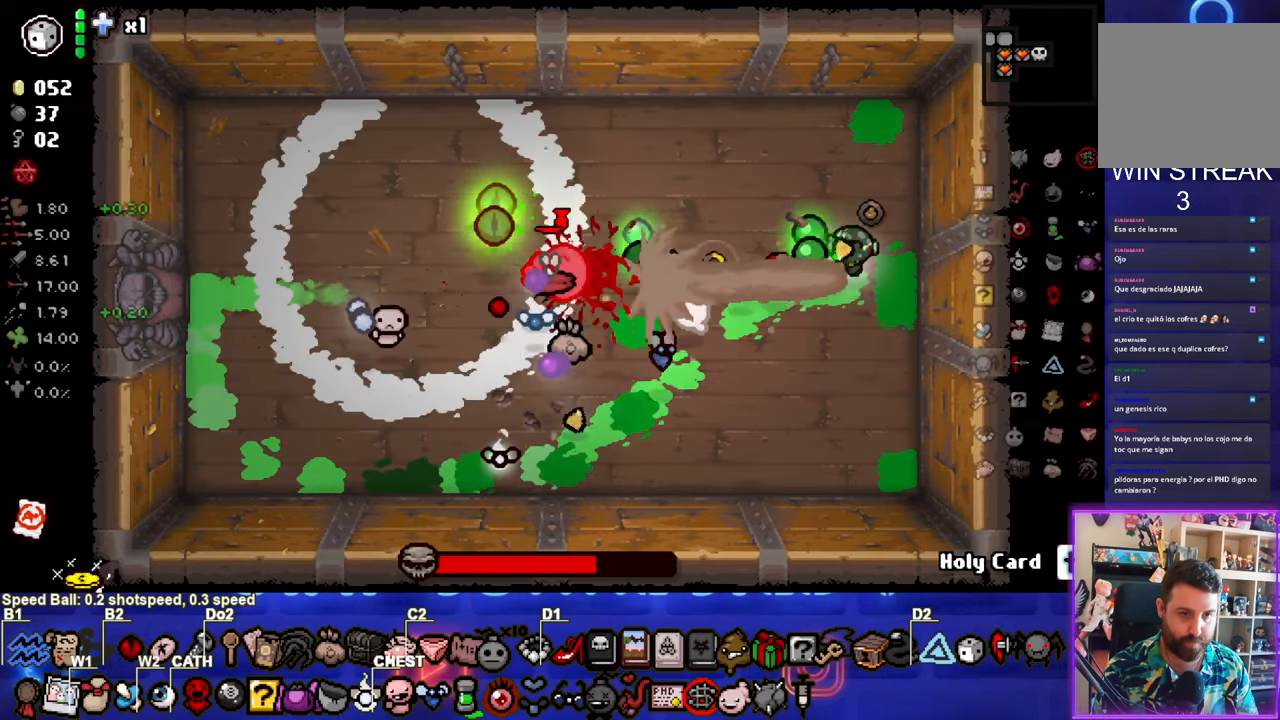
{"buttons": ["SQUARE"], "left_stick": "right", "events": [[317, "left_stick", "right"]]}
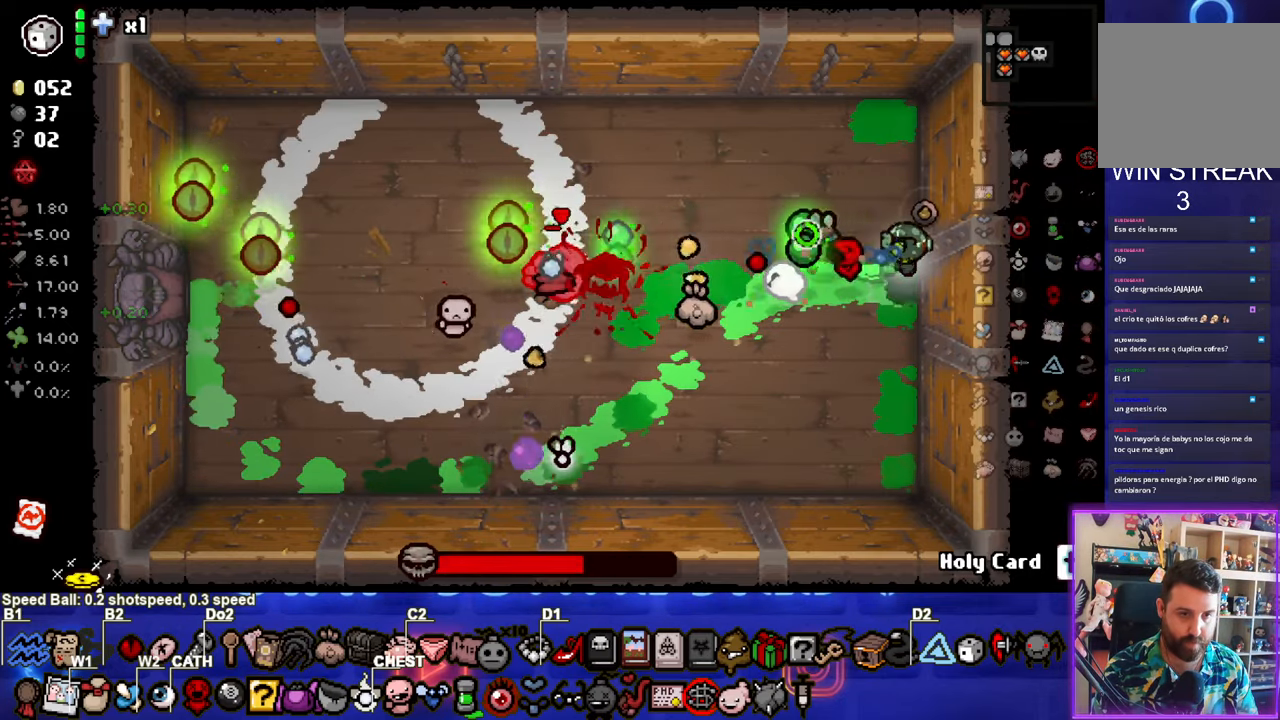
{"buttons": ["SQUARE"], "left_stick": "center", "events": [[217, "left_stick", "center"]]}
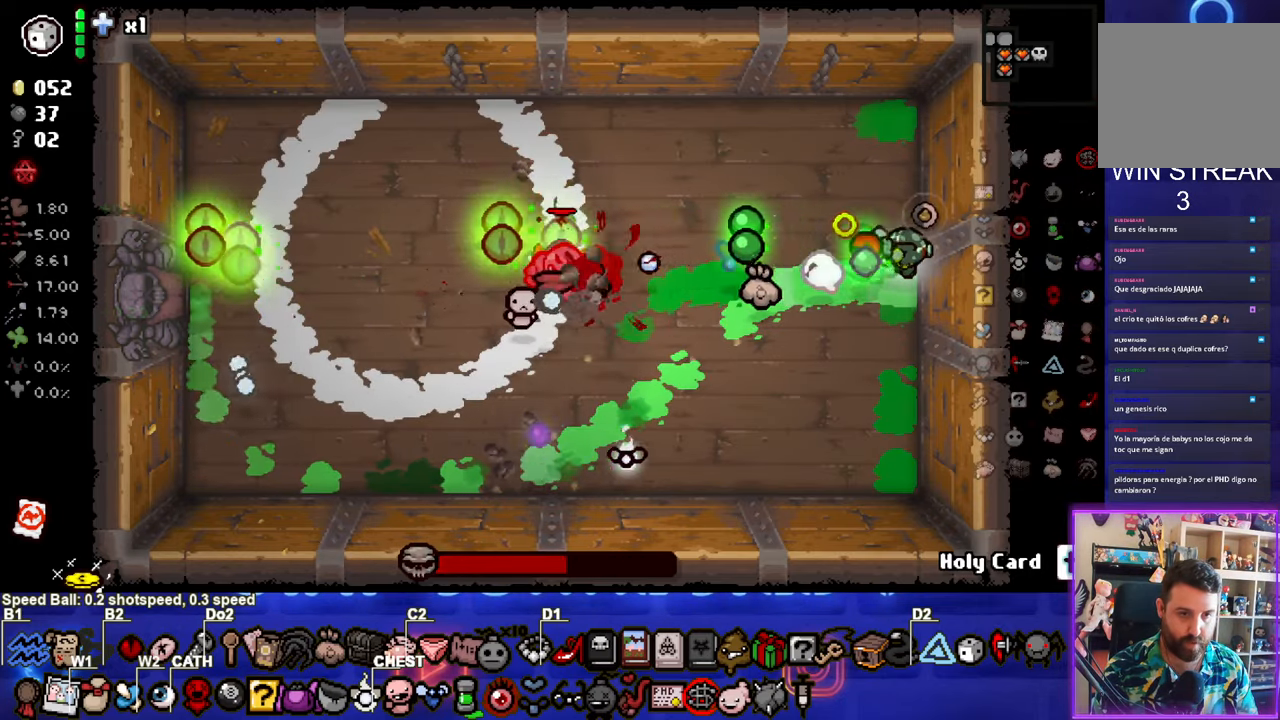
{"buttons": ["SQUARE"], "left_stick": "center", "events": []}
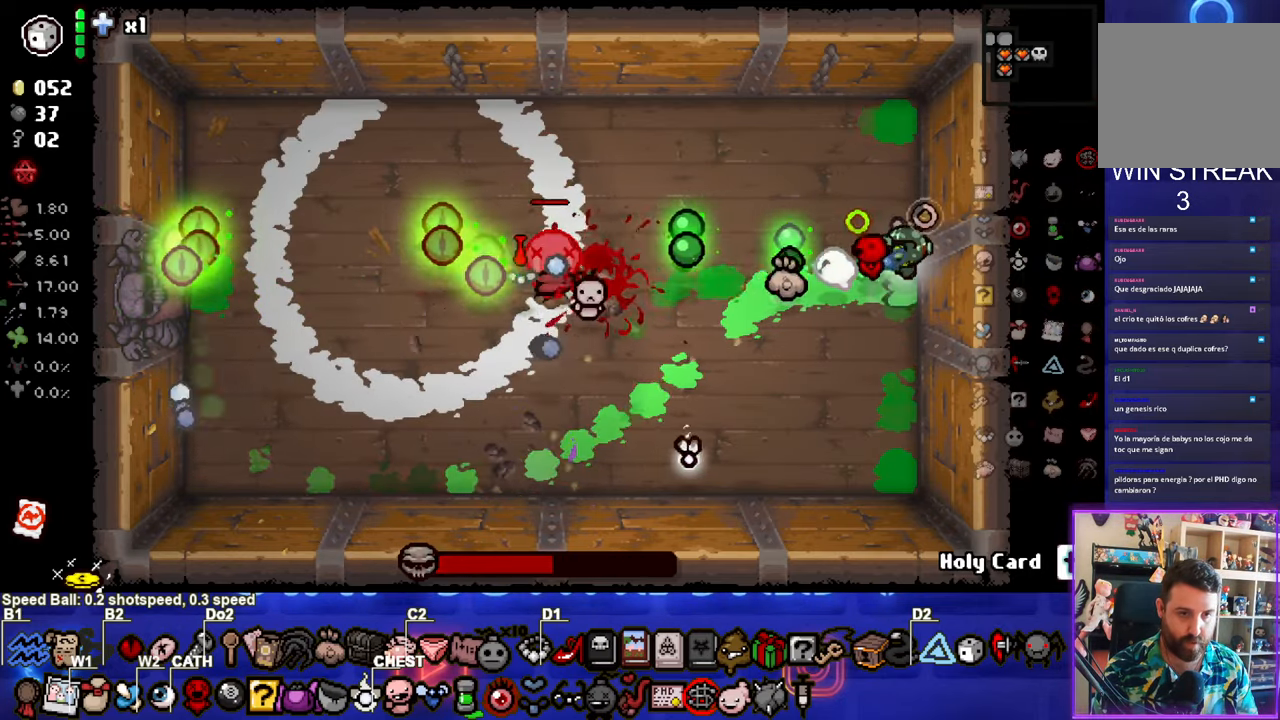
{"buttons": ["SQUARE"], "left_stick": "center", "events": []}
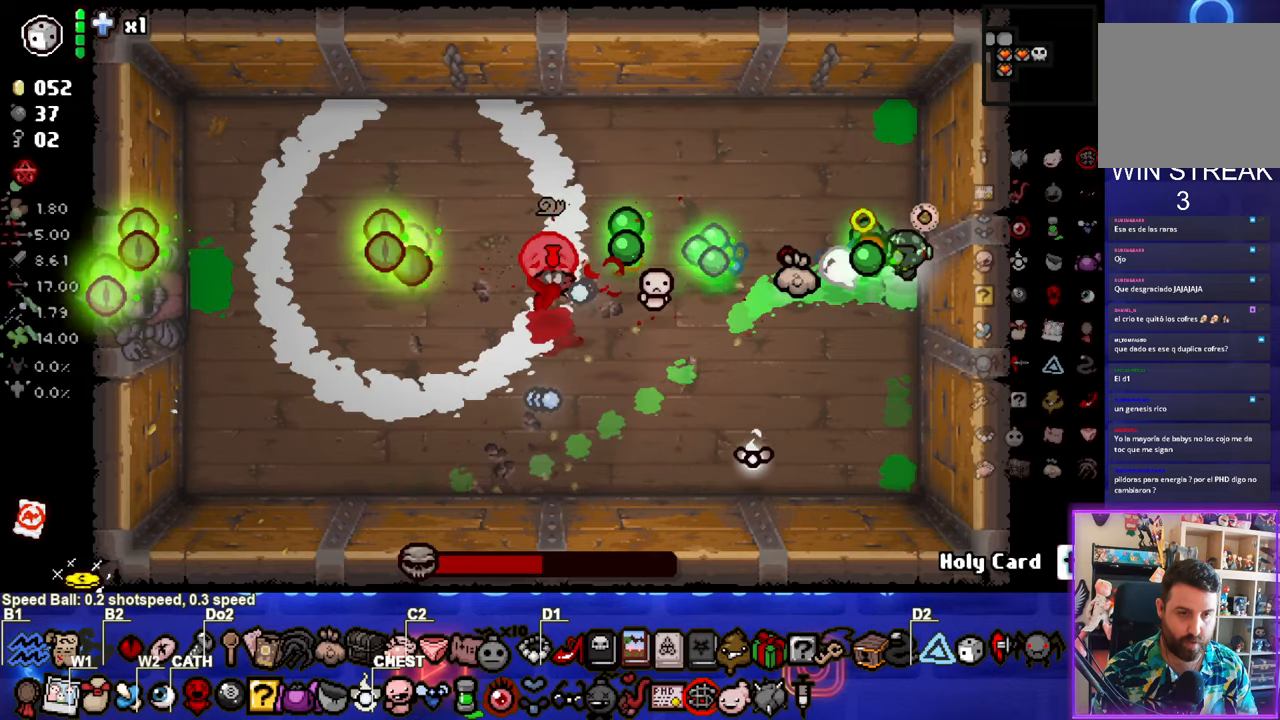
{"buttons": ["SQUARE"], "left_stick": "center", "events": []}
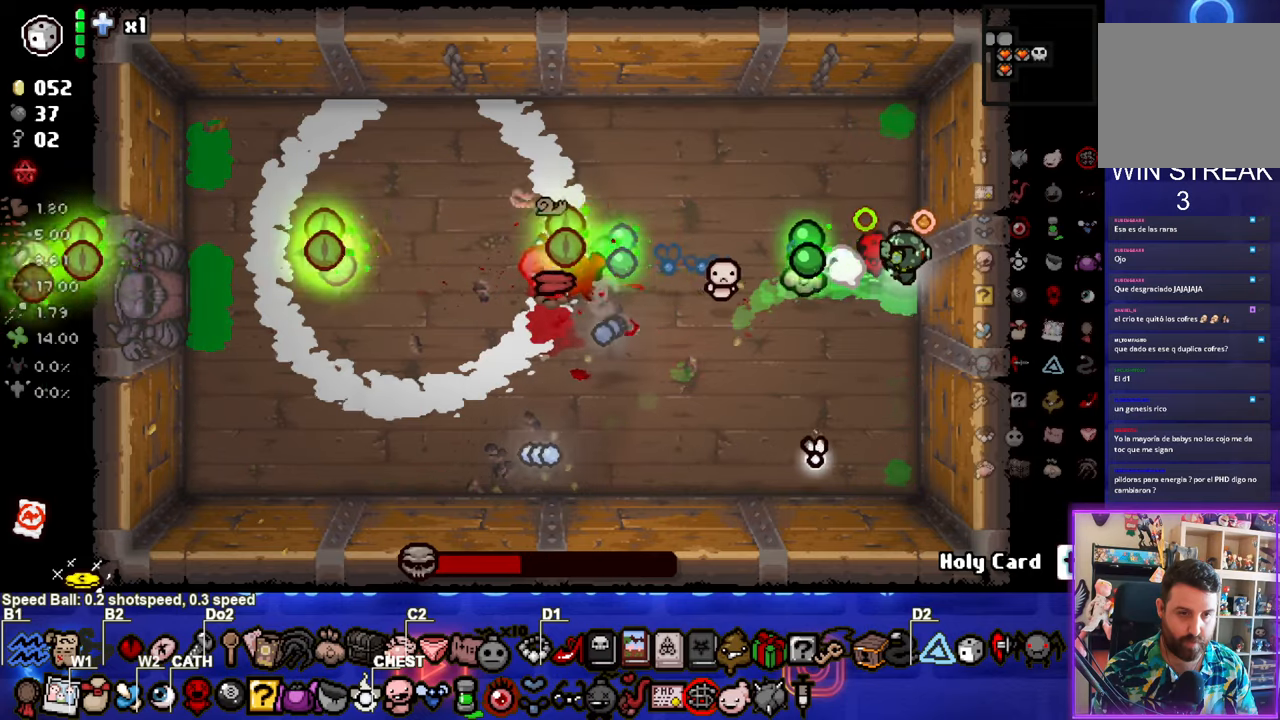
{"buttons": ["SQUARE"], "left_stick": "center", "events": []}
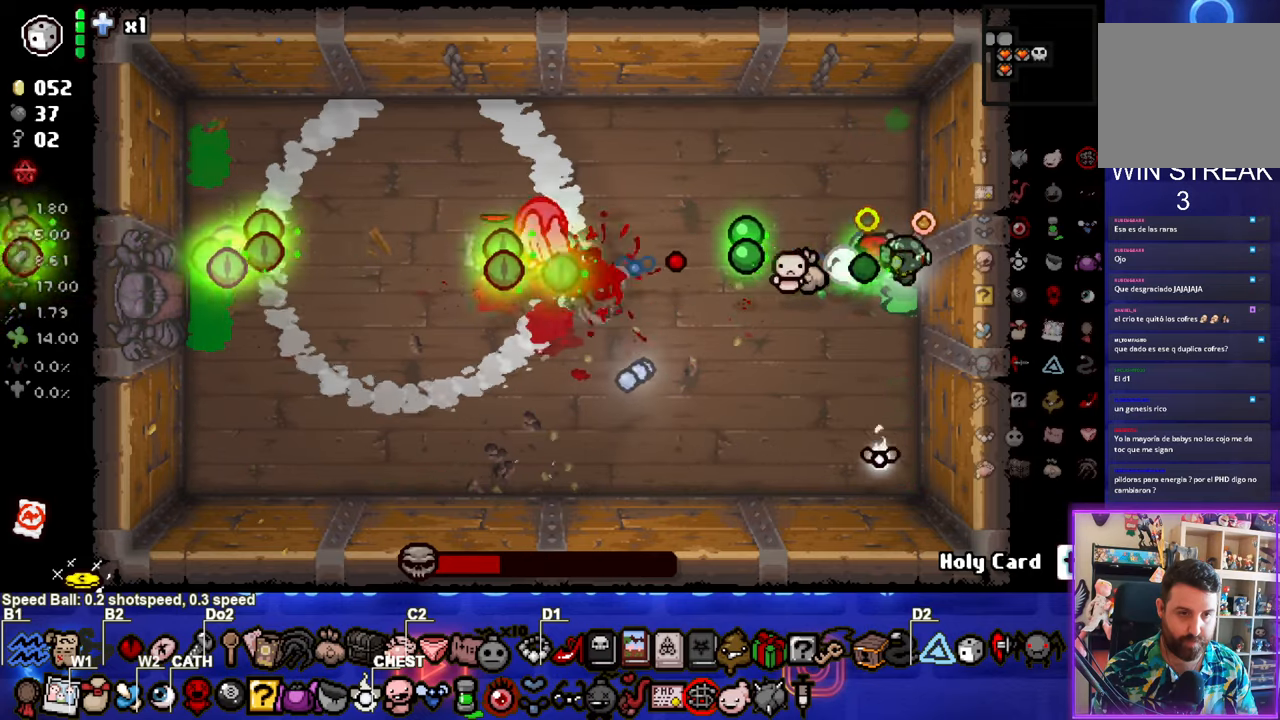
{"buttons": ["SQUARE"], "left_stick": "center", "events": []}
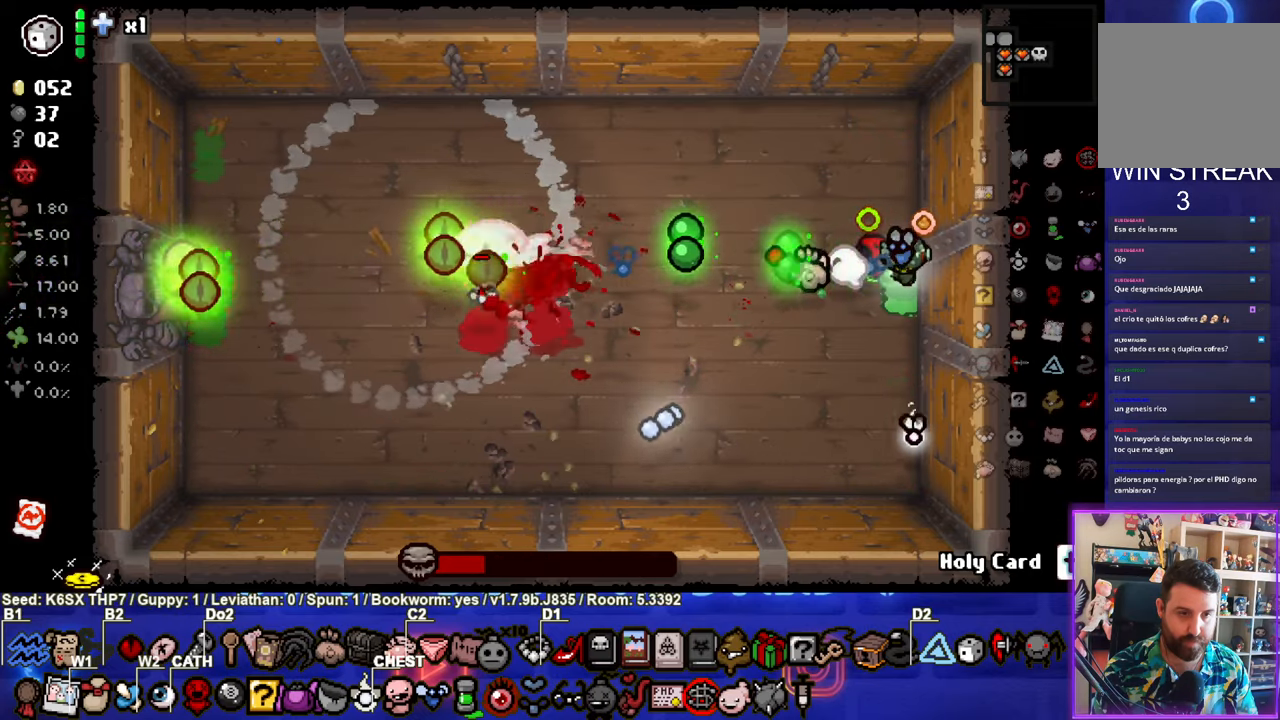
{"buttons": ["SQUARE"], "left_stick": "center", "events": []}
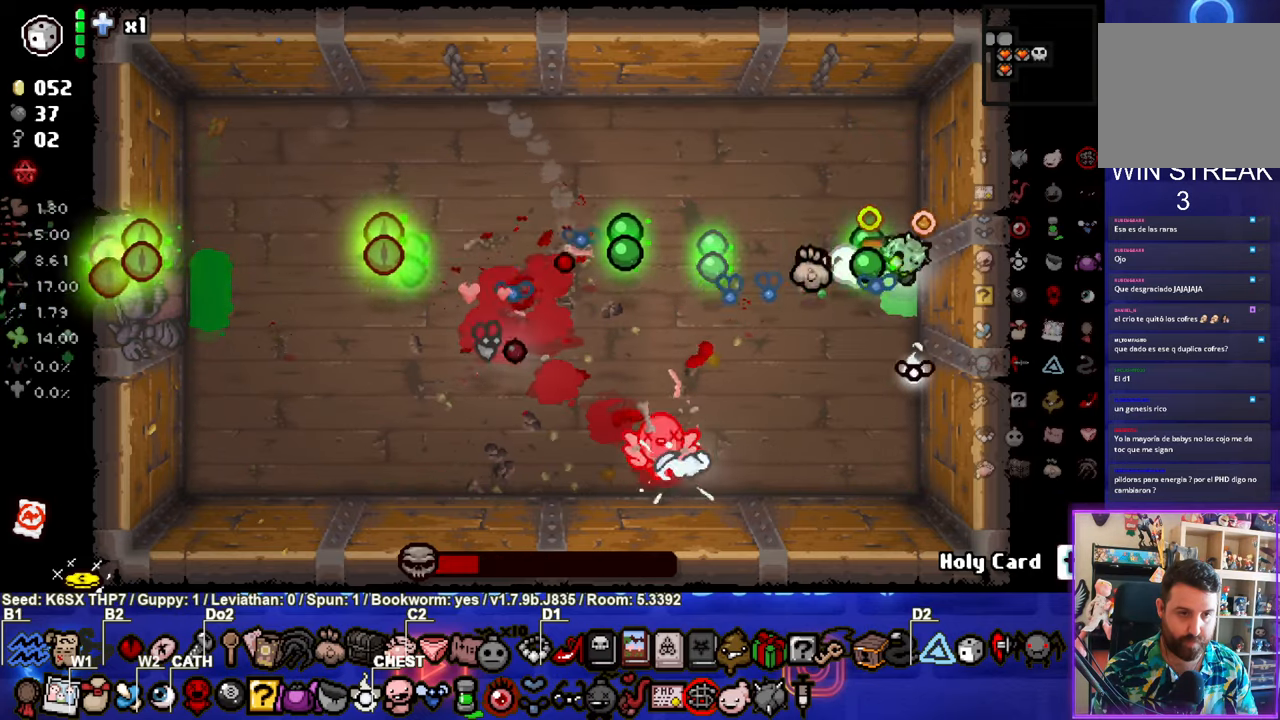
{"buttons": ["CROSS"], "left_stick": "left", "events": [[283, "left_stick", "left"], [366, "SQUARE", "up"], [483, "CROSS", "down"]]}
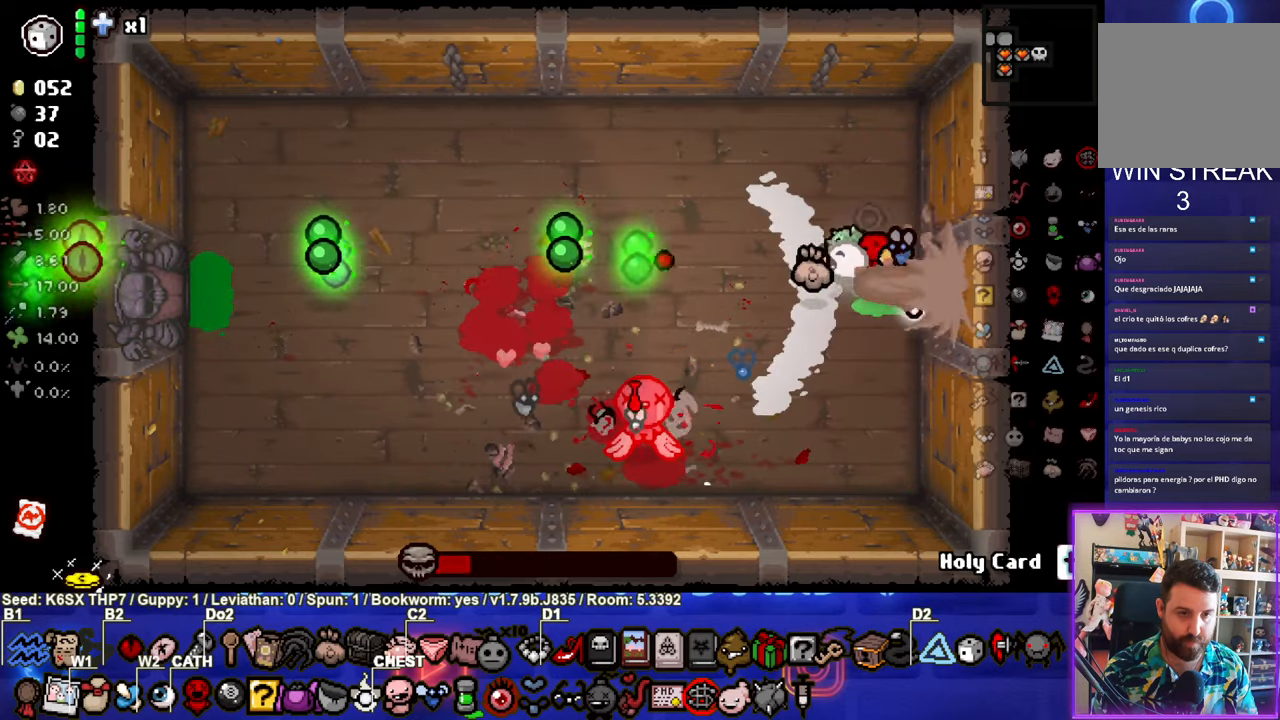
{"buttons": ["CROSS"], "left_stick": "up-left", "events": [[283, "left_stick", "up-left"]]}
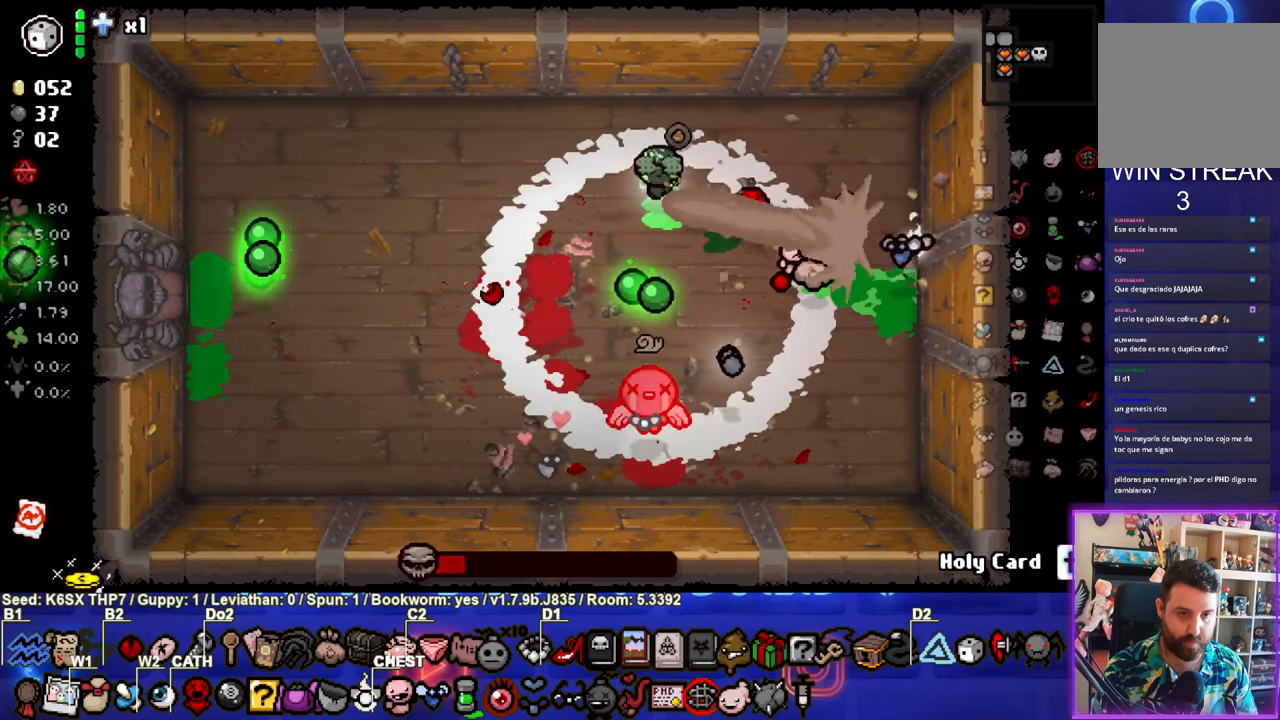
{"buttons": ["CROSS"], "left_stick": "up-left", "events": []}
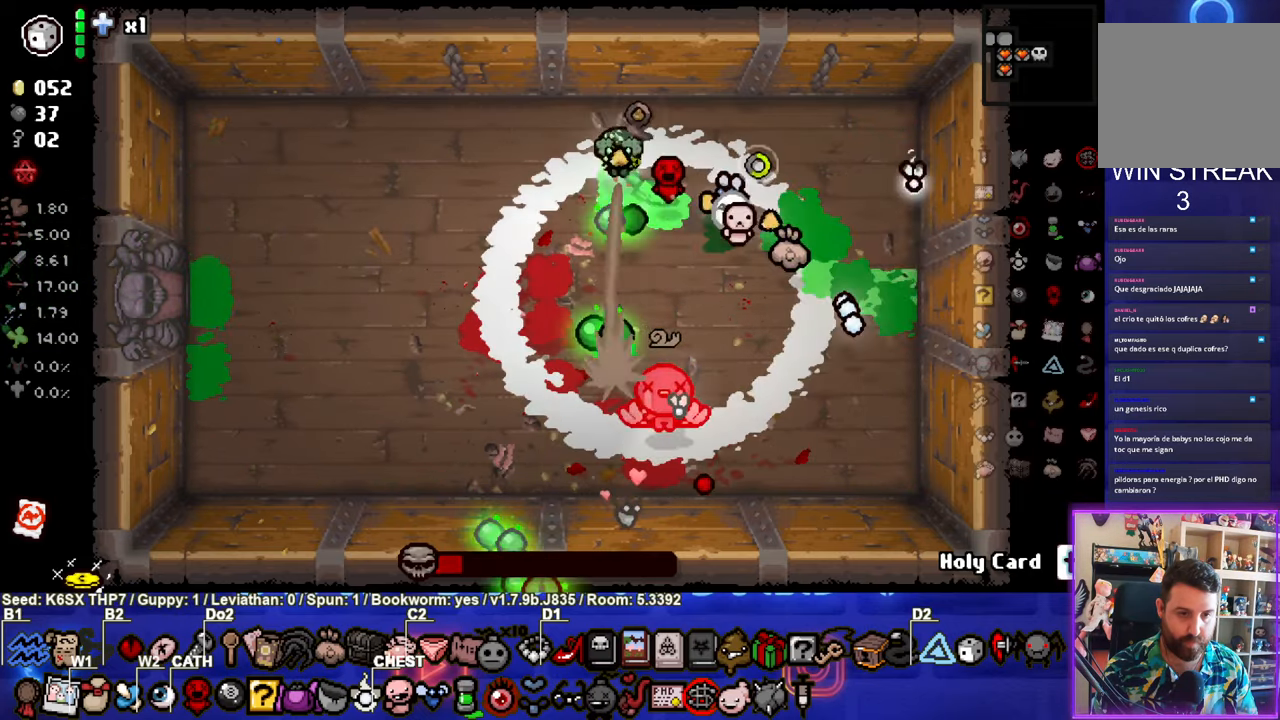
{"buttons": ["CROSS"], "left_stick": "down", "events": [[200, "left_stick", "down"]]}
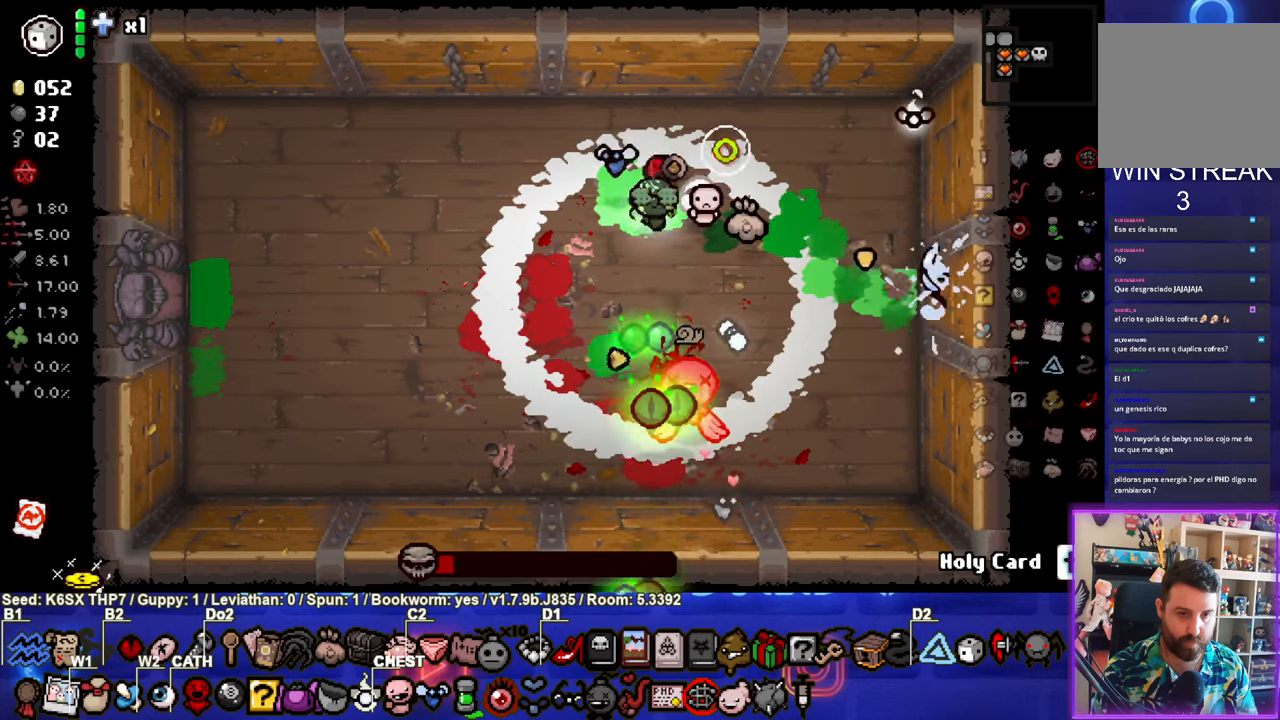
{"buttons": ["CROSS"], "left_stick": "up-right", "events": [[50, "left_stick", "up"], [217, "left_stick", "up-right"]]}
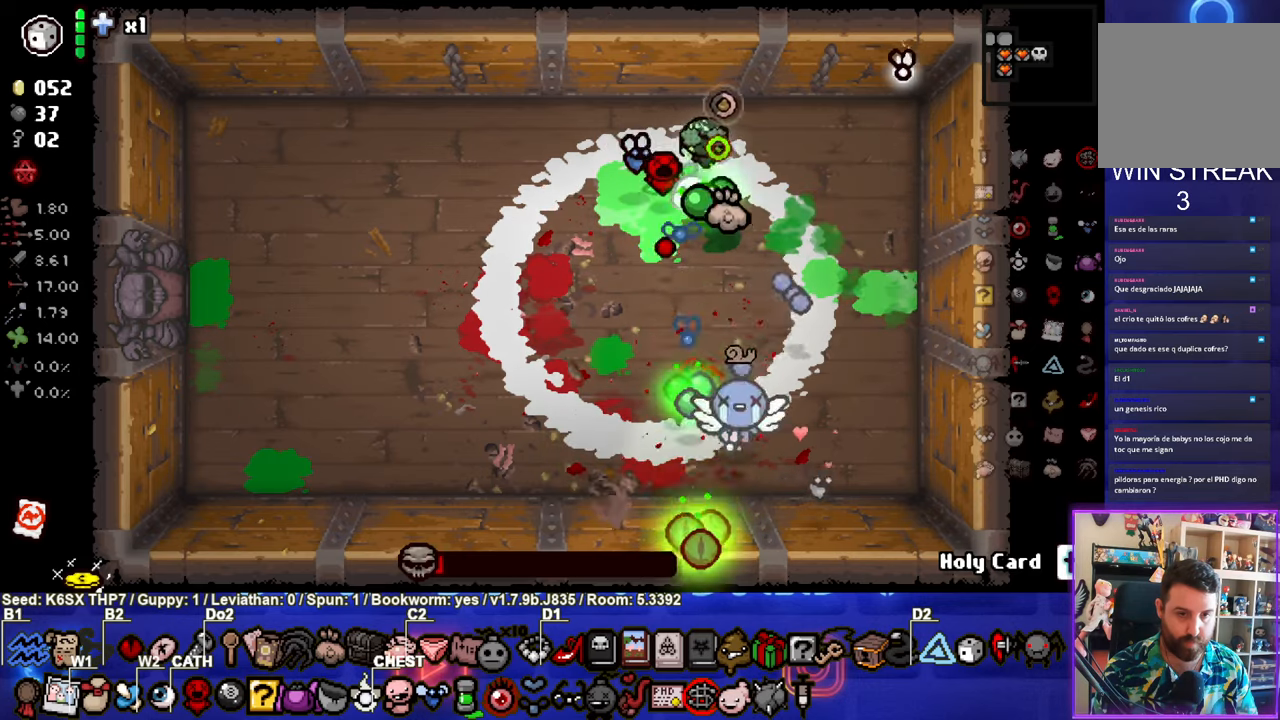
{"buttons": ["CROSS"], "left_stick": "up", "events": [[433, "left_stick", "up"]]}
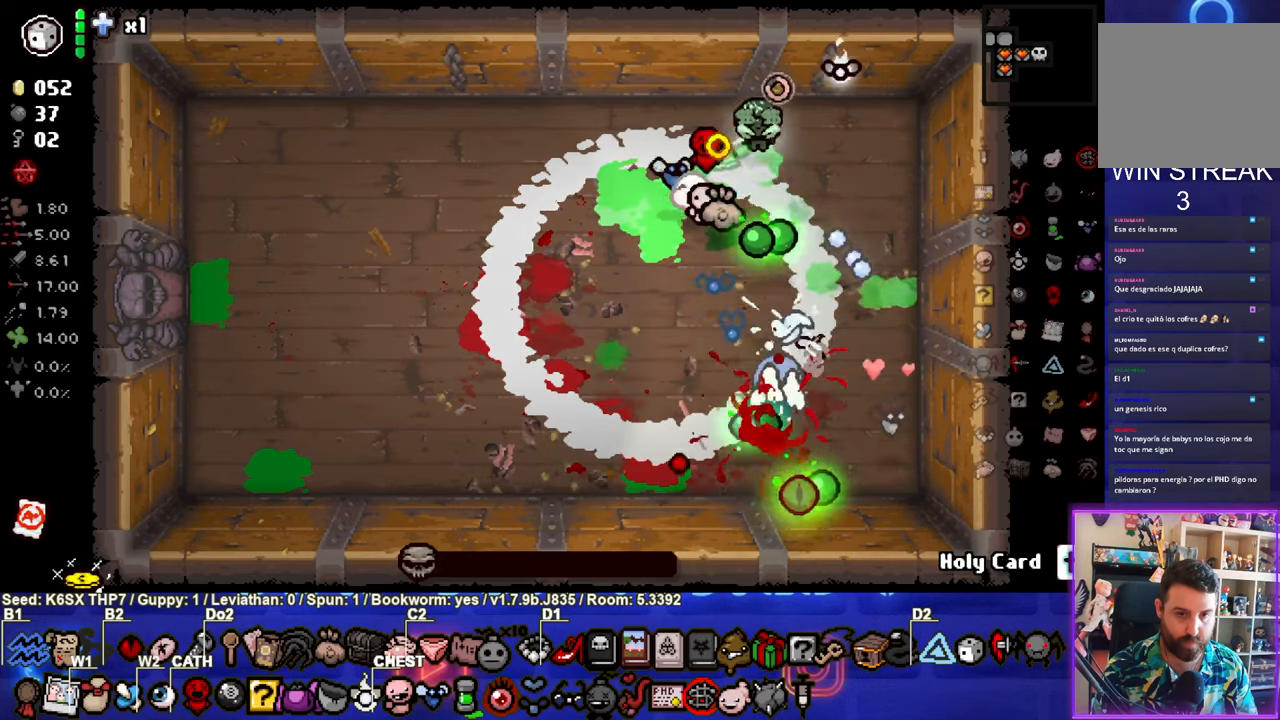
{"buttons": [], "left_stick": "left", "events": [[133, "left_stick", "left"], [383, "CROSS", "up"]]}
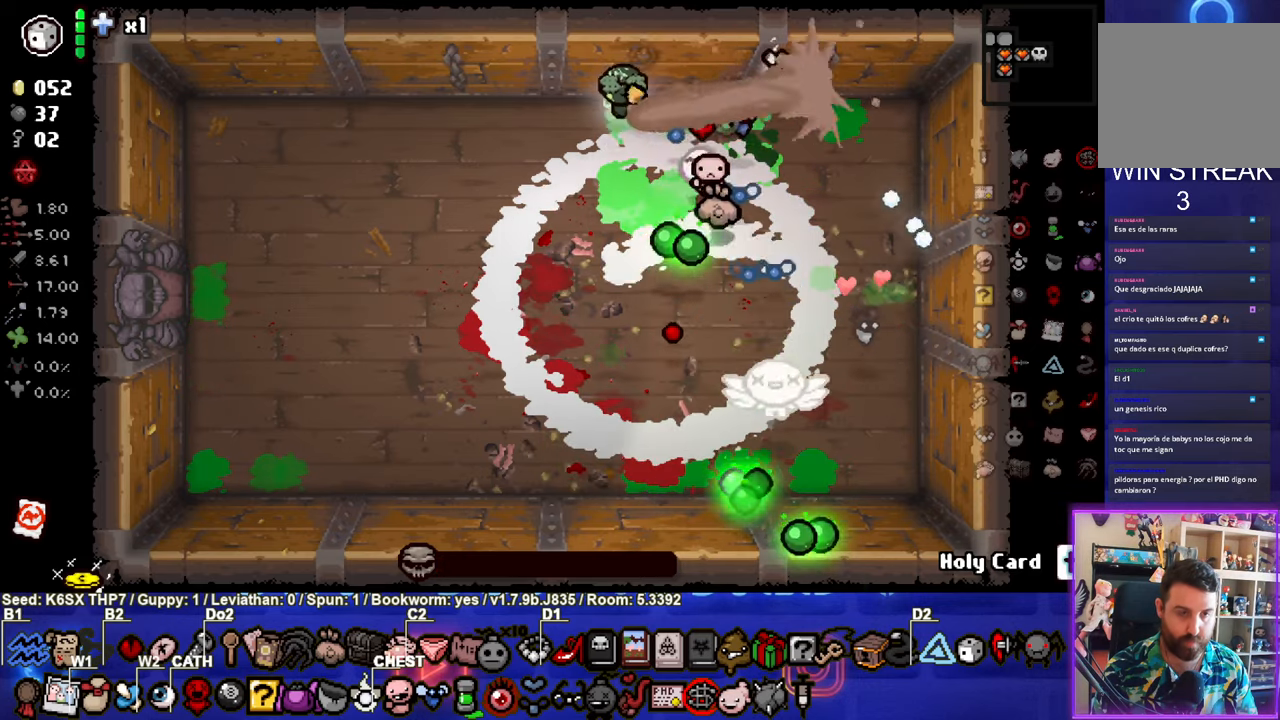
{"buttons": [], "left_stick": "left", "events": []}
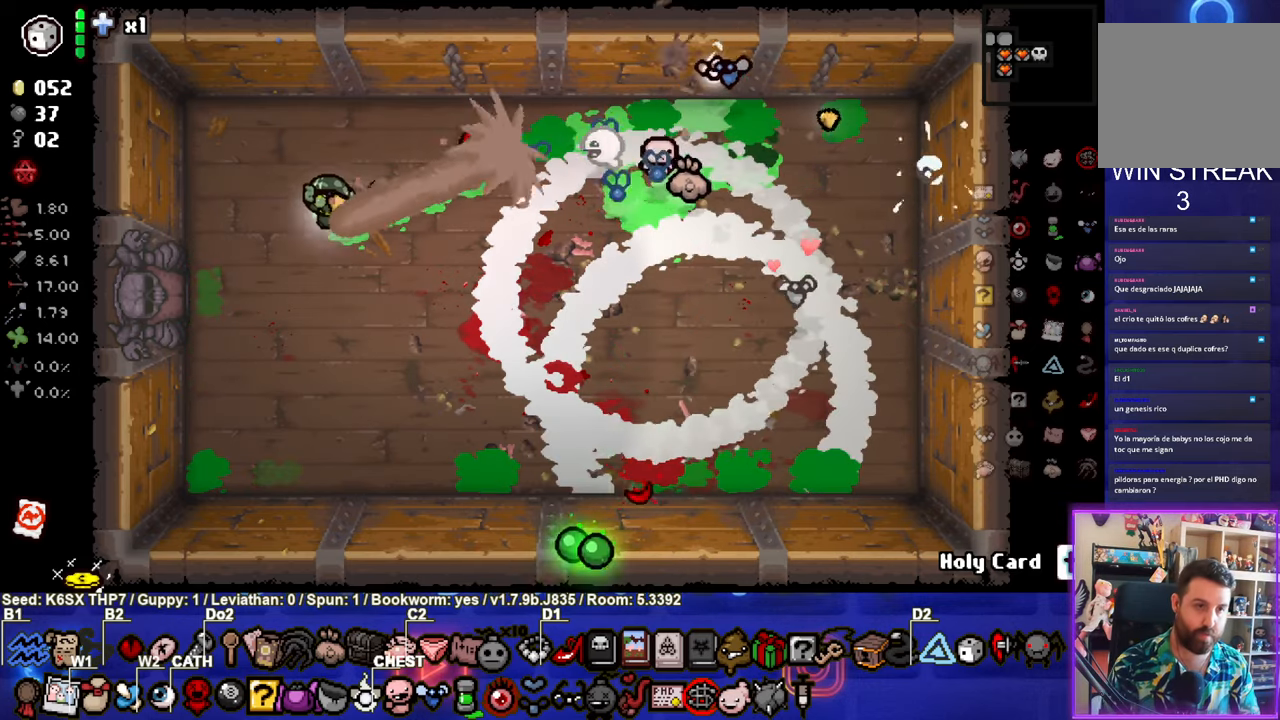
{"buttons": [], "left_stick": "left", "events": []}
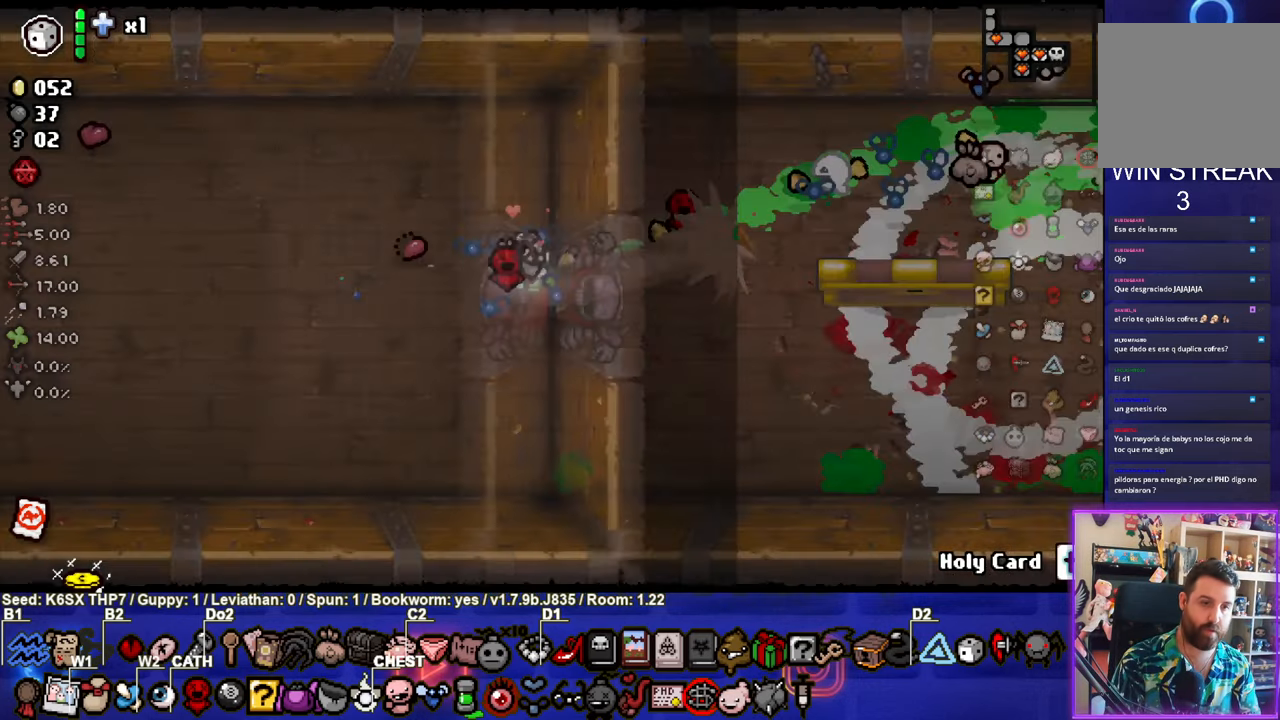
{"buttons": [], "left_stick": "left", "events": []}
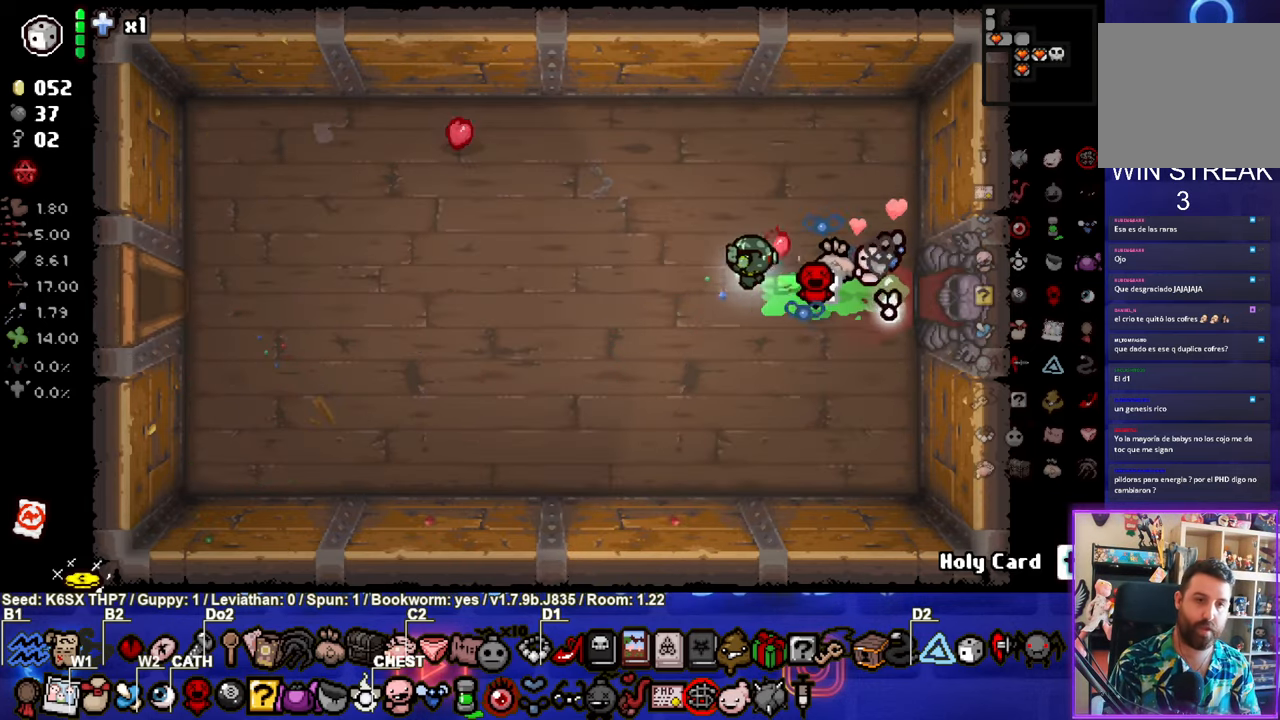
{"buttons": [], "left_stick": "left", "events": []}
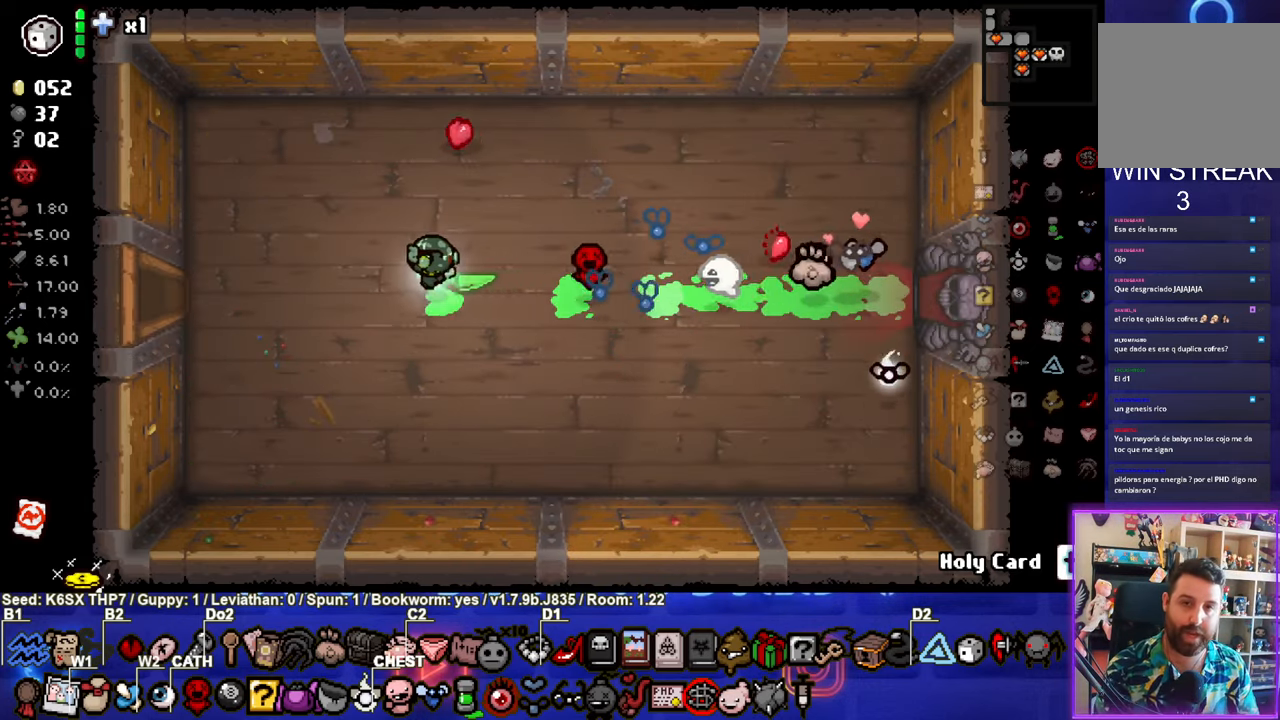
{"buttons": [], "left_stick": "left", "events": []}
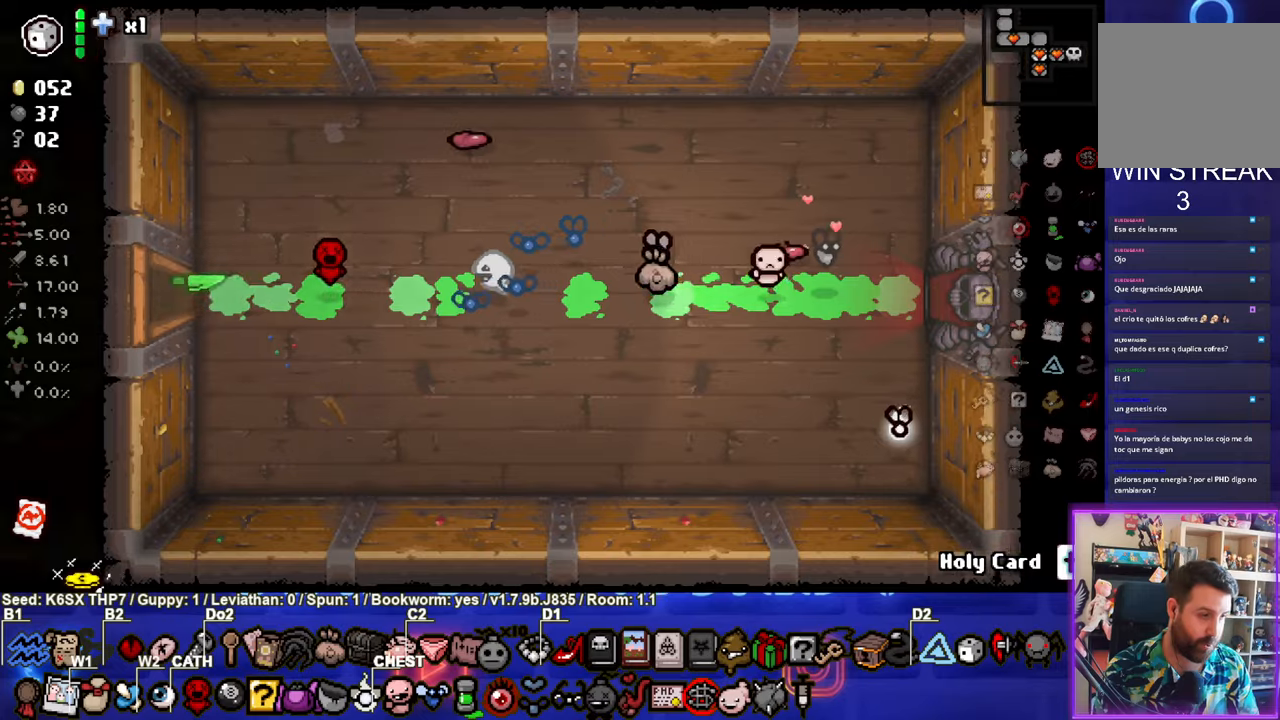
{"buttons": [], "left_stick": "up-left", "events": [[117, "left_stick", "center"], [467, "left_stick", "up-left"]]}
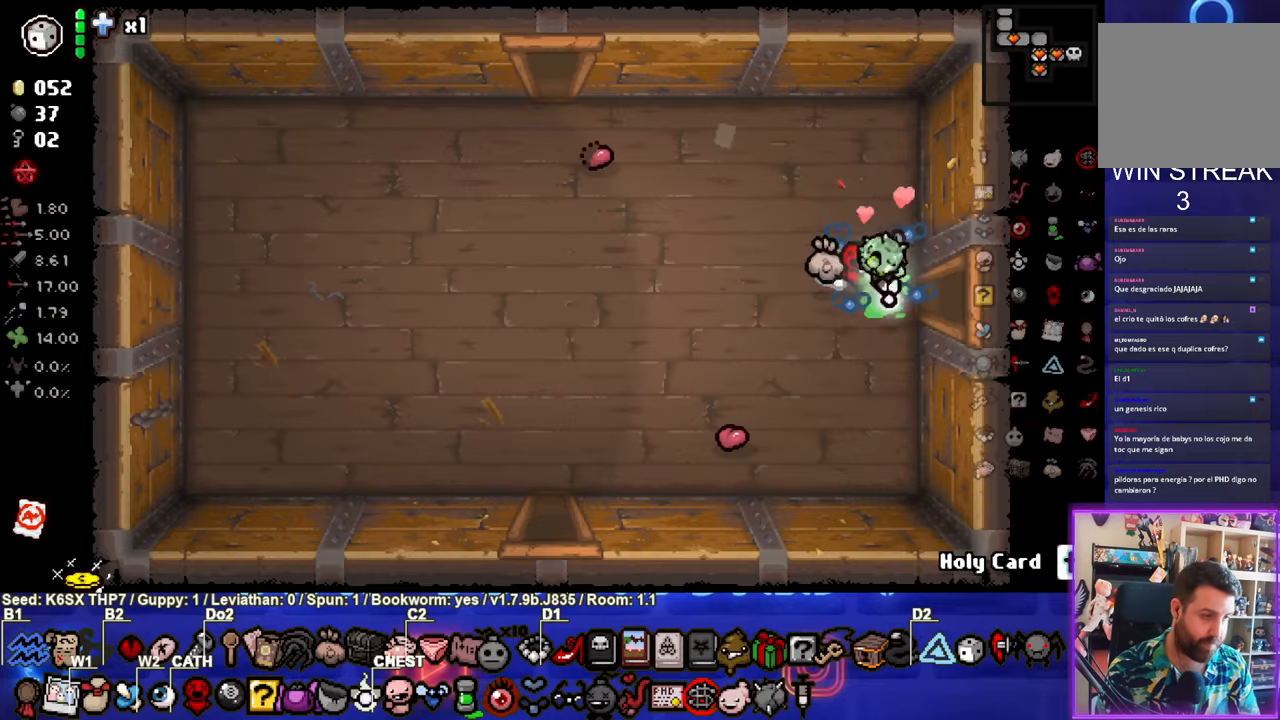
{"buttons": [], "left_stick": "up-left", "events": []}
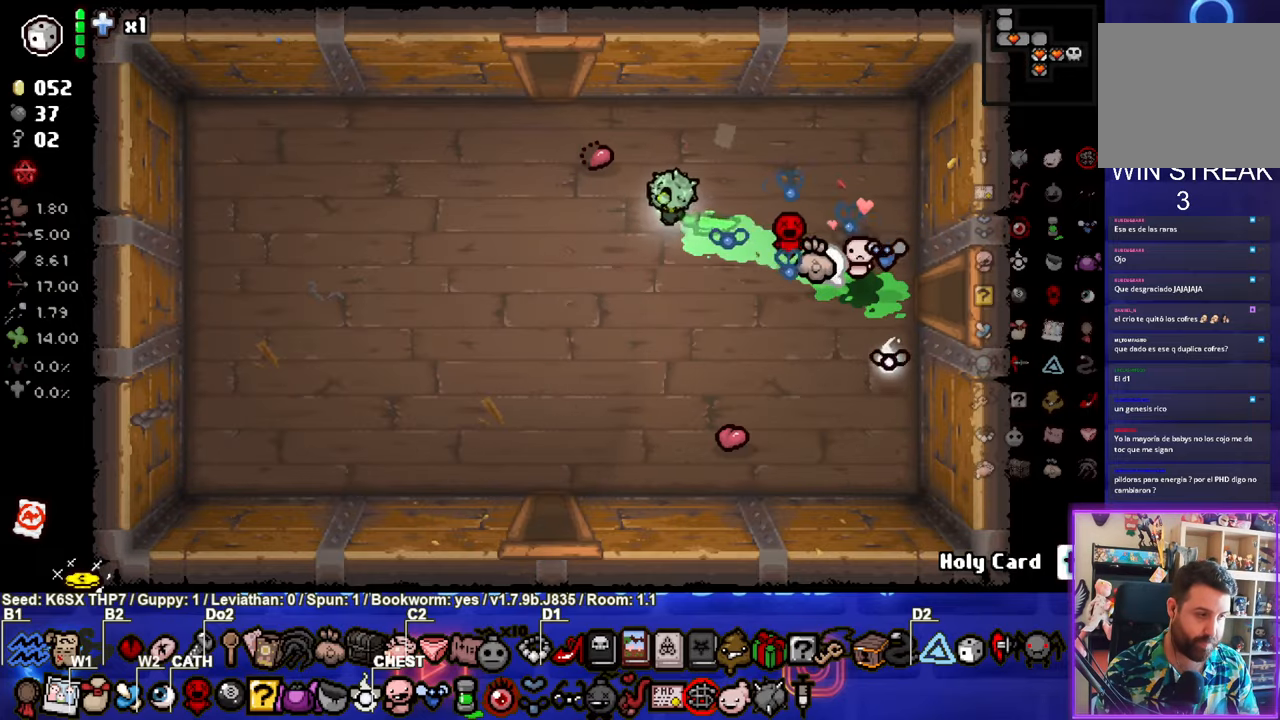
{"buttons": [], "left_stick": "up", "events": [[217, "left_stick", "up"]]}
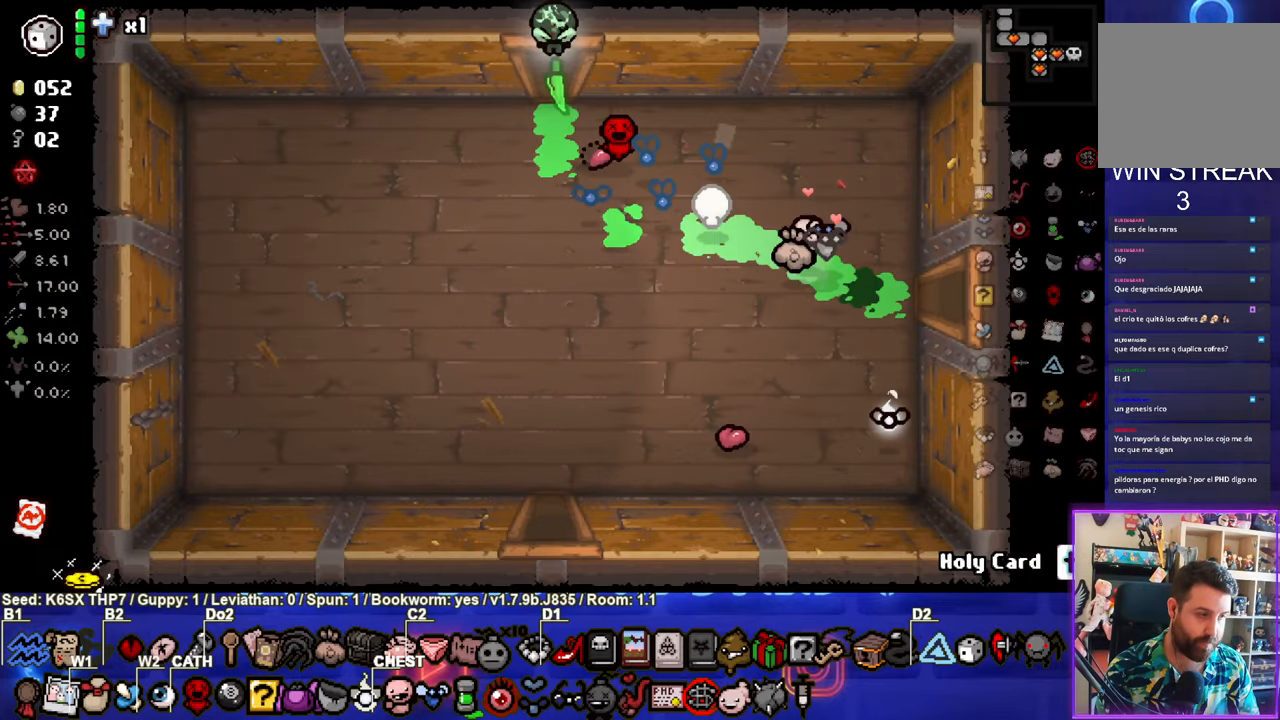
{"buttons": [], "left_stick": "up-left", "events": [[184, "left_stick", "center"], [417, "left_stick", "up-left"]]}
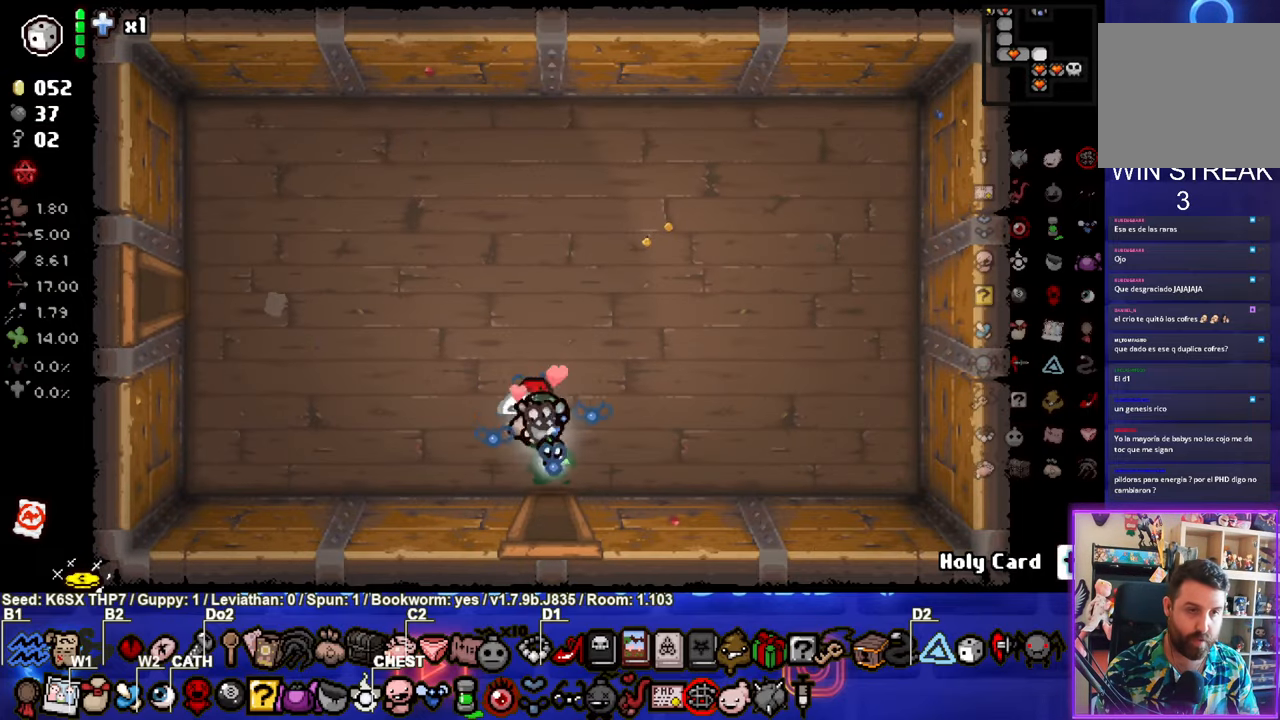
{"buttons": [], "left_stick": "up-left", "events": []}
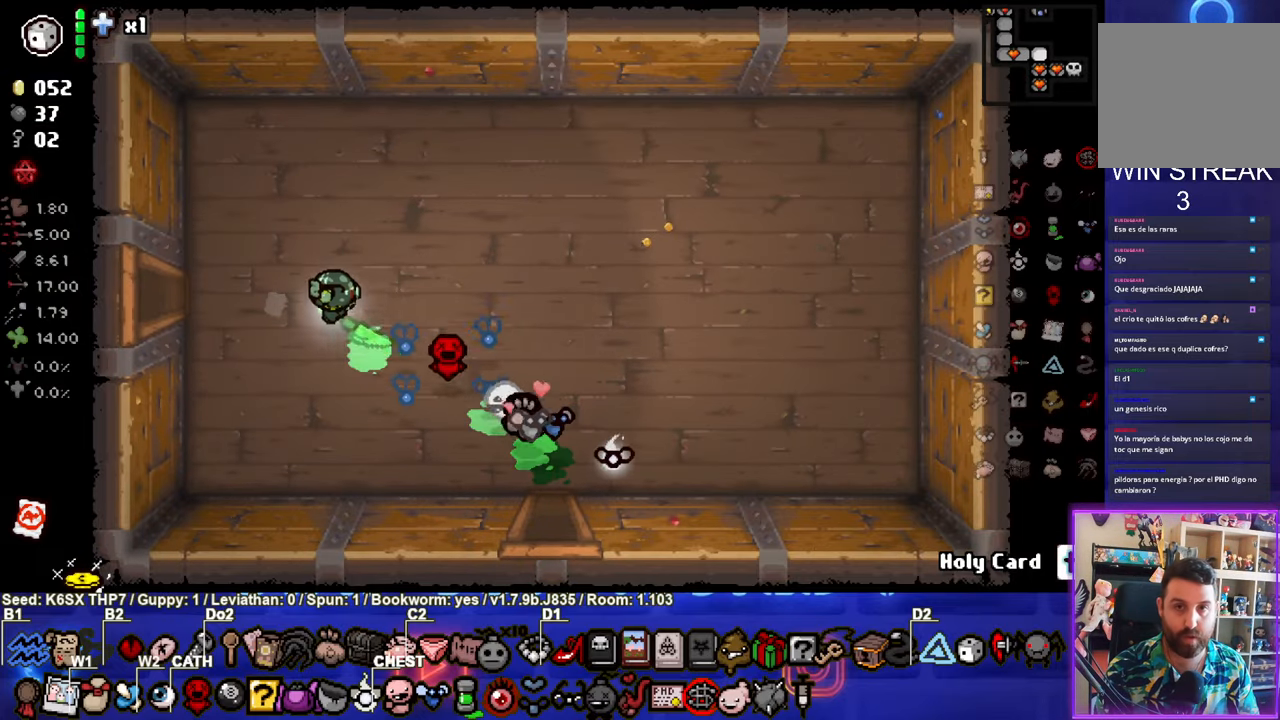
{"buttons": [], "left_stick": "center", "events": [[184, "left_stick", "left"], [500, "left_stick", "center"]]}